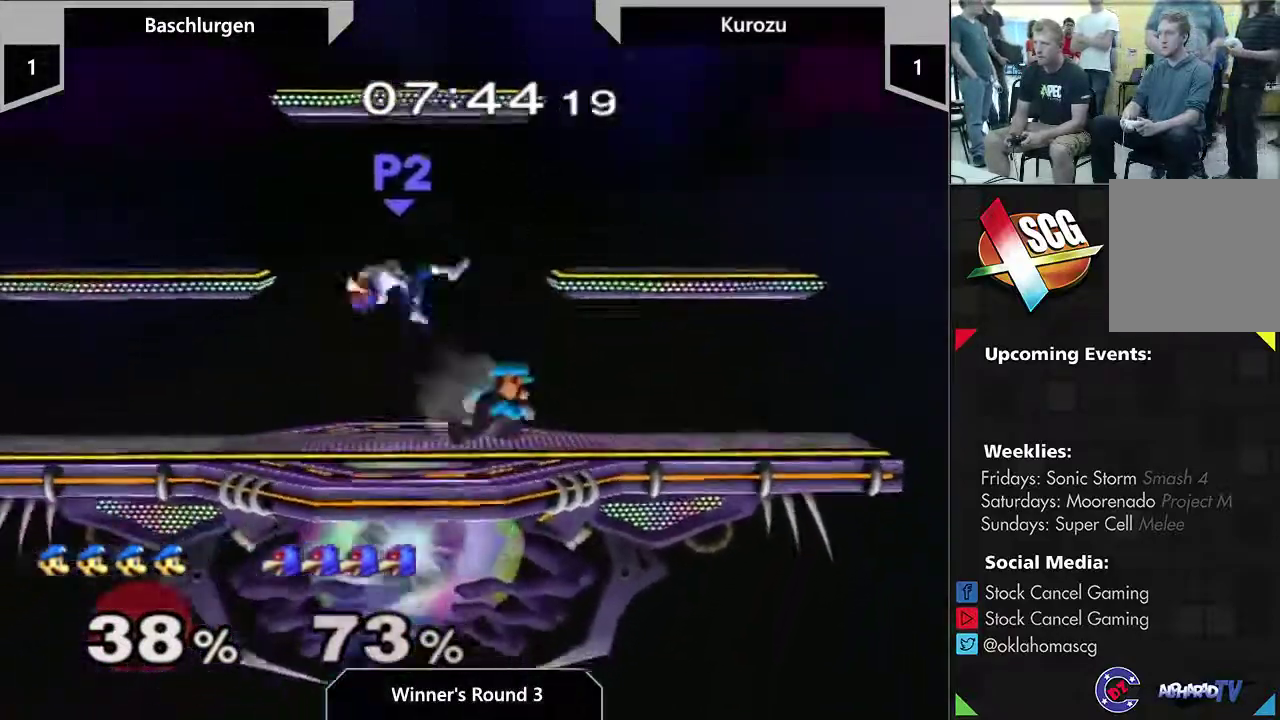
Gameplay with a controller (Nintendo layout); each line is a JSON object with the inputs held at the frame after it (dt_ms = milliseconds from this image to that frame). "events" lists button and stick changes between this image and that frame as [ms after this image, input, new state], when the widget could be followed in between. This overlay highlights the sticks when they move; stick clicks (L3) are not distinguishable. Not read: L3 R3.
{"dt_ms": 600, "buttons": [], "left_stick": "left", "right_stick": "center", "events": [[83, "left_stick", "down-right"], [300, "left_stick", "left"]]}
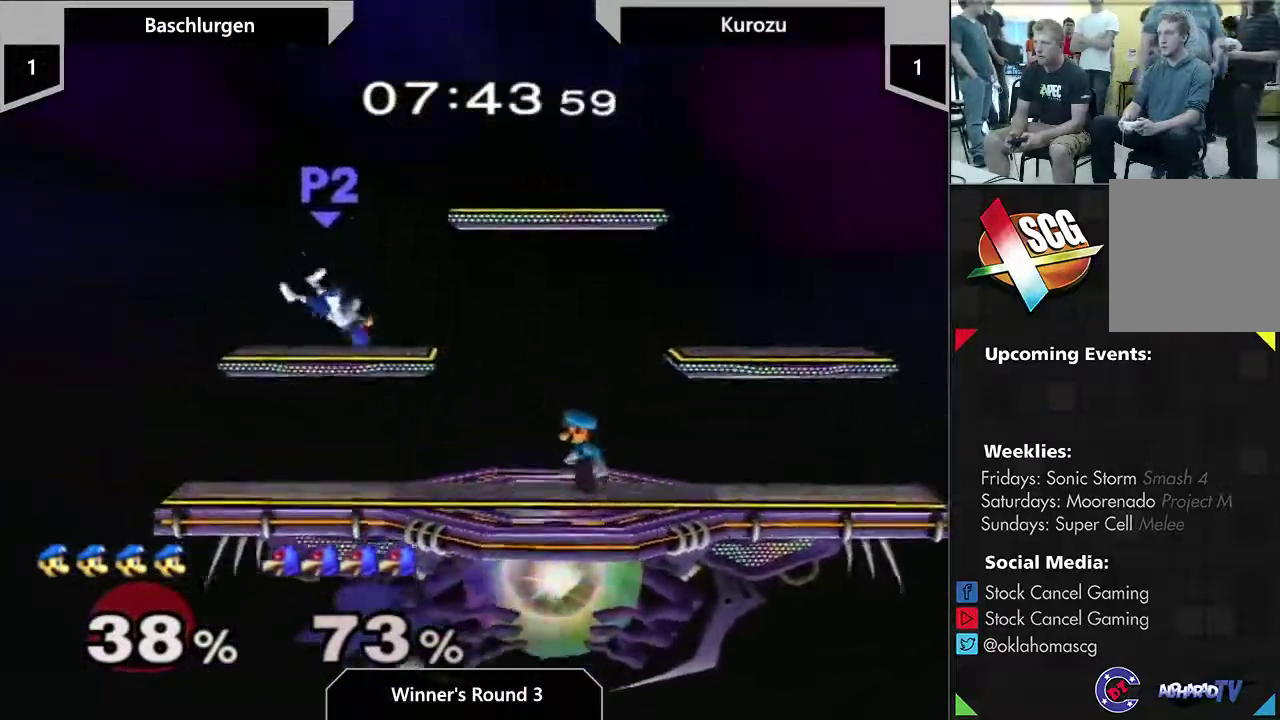
{"dt_ms": 700, "buttons": ["A", "Y"], "left_stick": "right", "right_stick": "center", "events": [[367, "Y", "down"], [517, "A", "down"], [700, "left_stick", "right"]]}
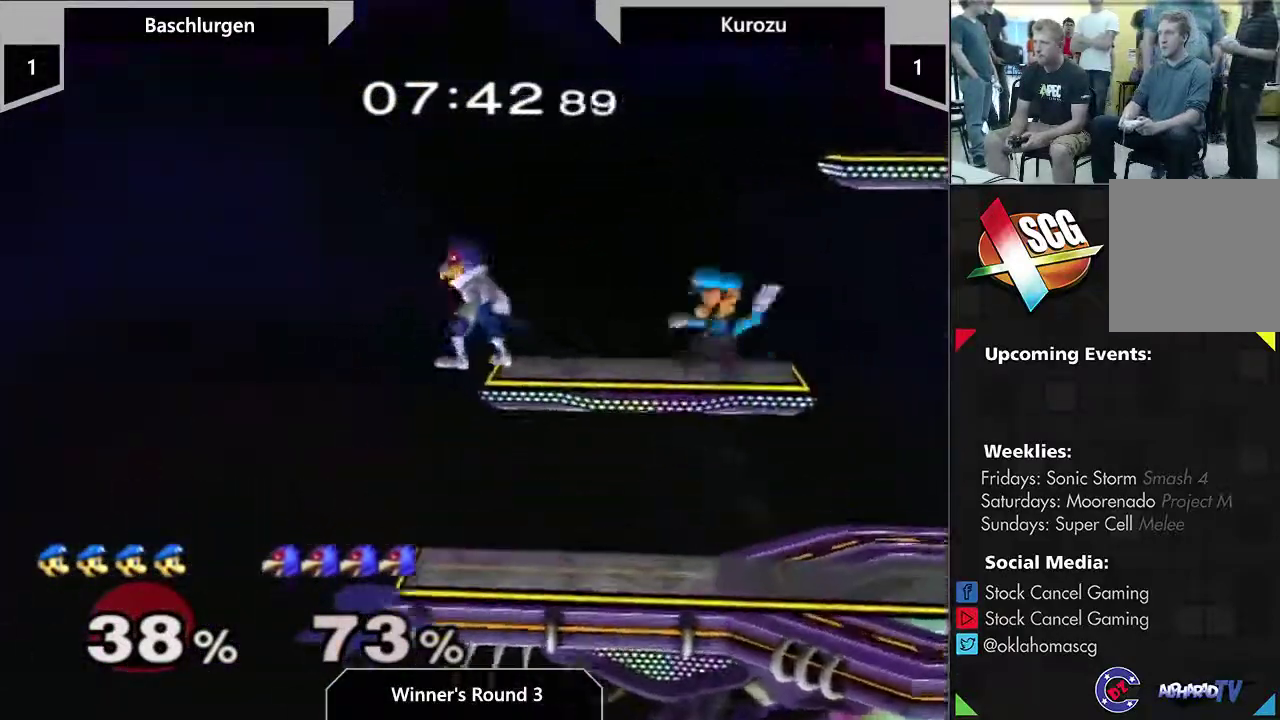
{"dt_ms": 300, "buttons": [], "left_stick": "right", "right_stick": "center", "events": [[17, "Y", "up"], [100, "A", "up"]]}
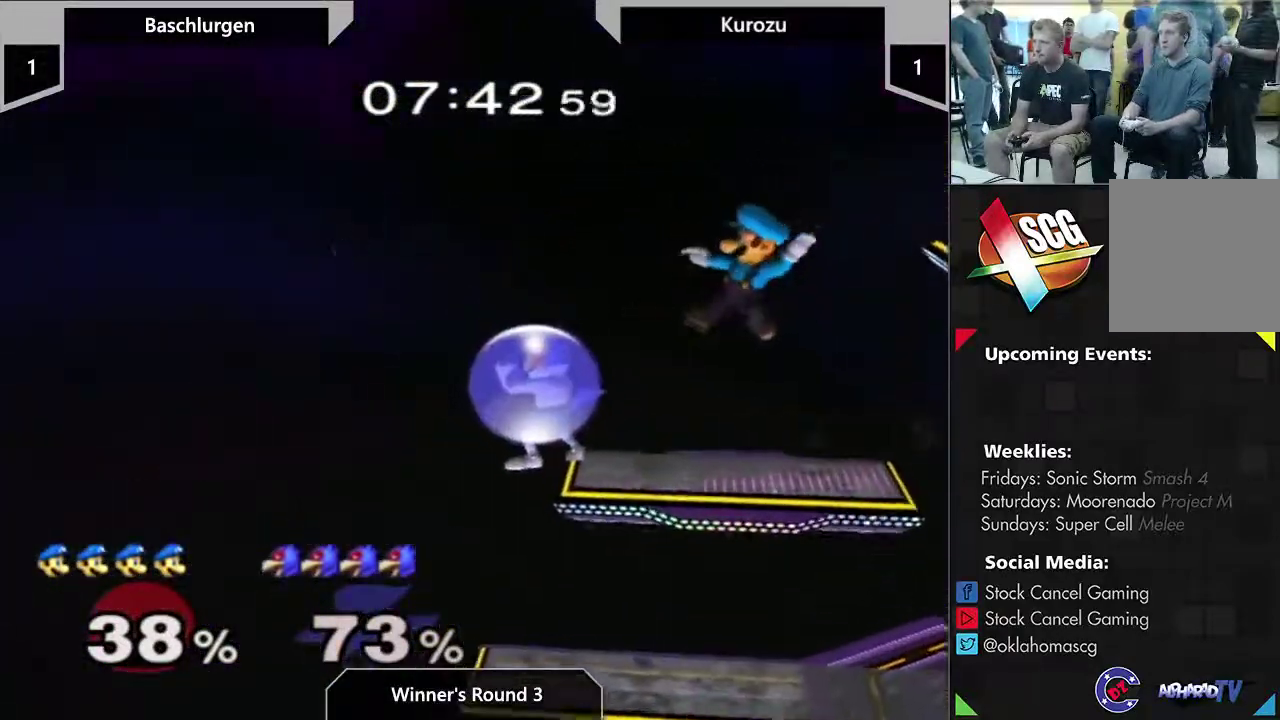
{"dt_ms": 400, "buttons": ["Y"], "left_stick": "center", "right_stick": "center", "events": [[17, "left_stick", "down"], [333, "Y", "down"], [367, "left_stick", "center"]]}
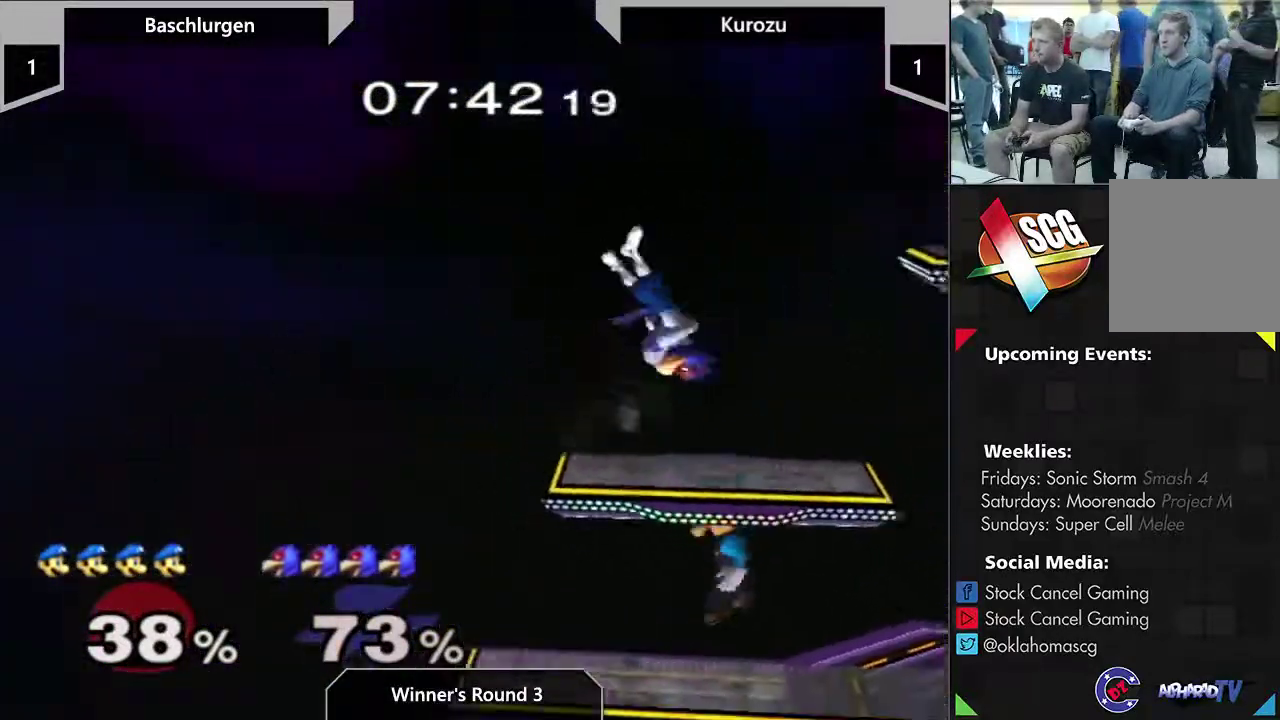
{"dt_ms": 500, "buttons": [], "left_stick": "up", "right_stick": "center", "events": [[67, "A", "down"], [150, "left_stick", "right"], [317, "Y", "up"], [317, "left_stick", "left"], [350, "A", "up"], [433, "left_stick", "up"]]}
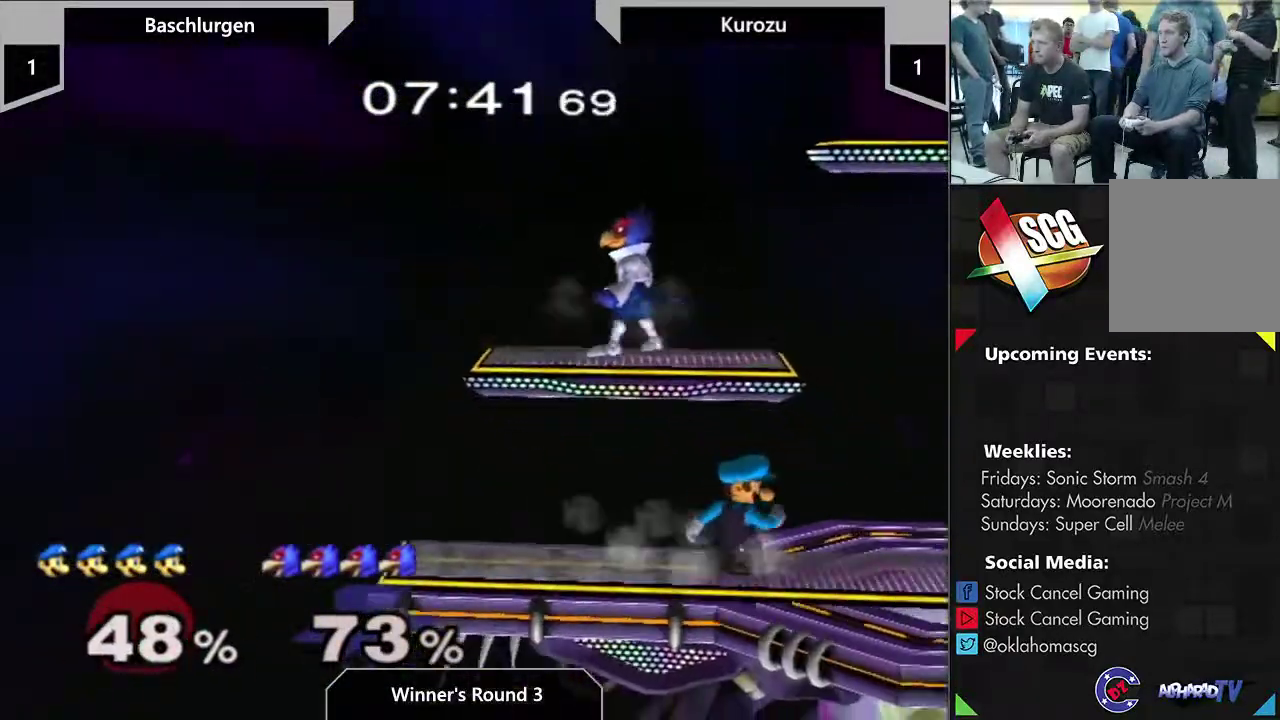
{"dt_ms": 400, "buttons": [], "left_stick": "up-right", "right_stick": "center"}
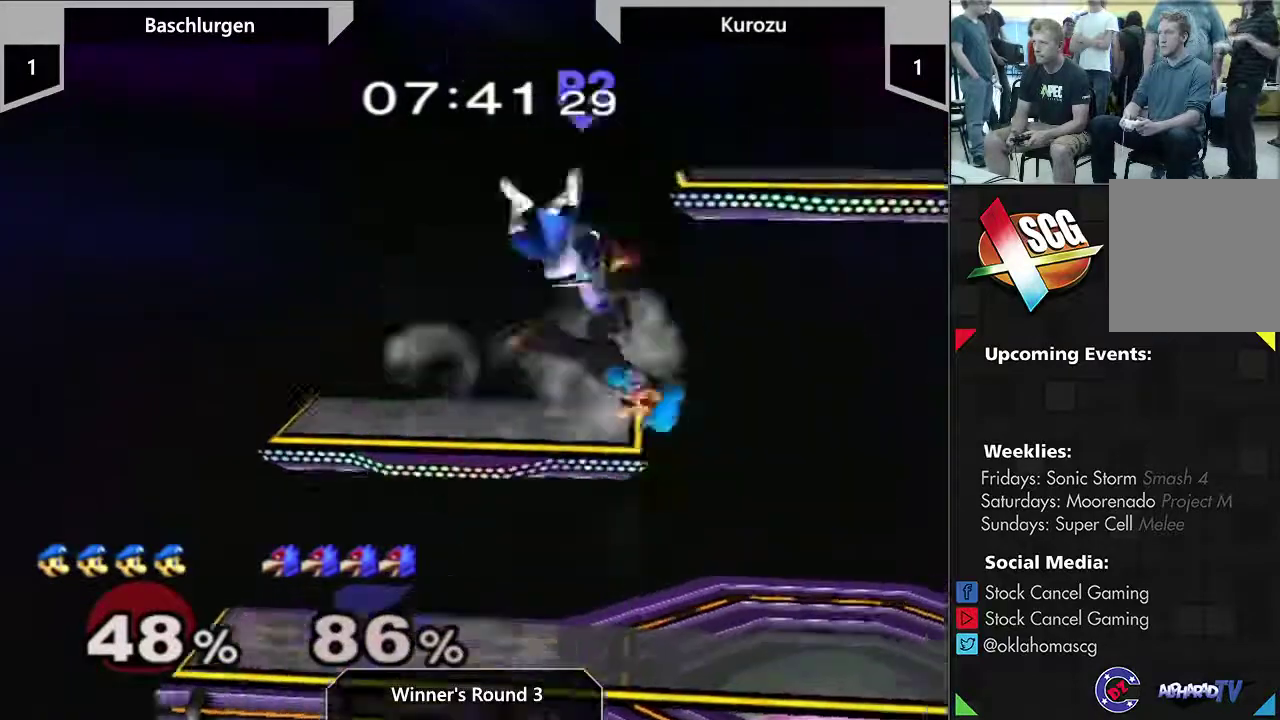
{"dt_ms": 900, "buttons": [], "left_stick": "right", "right_stick": "center"}
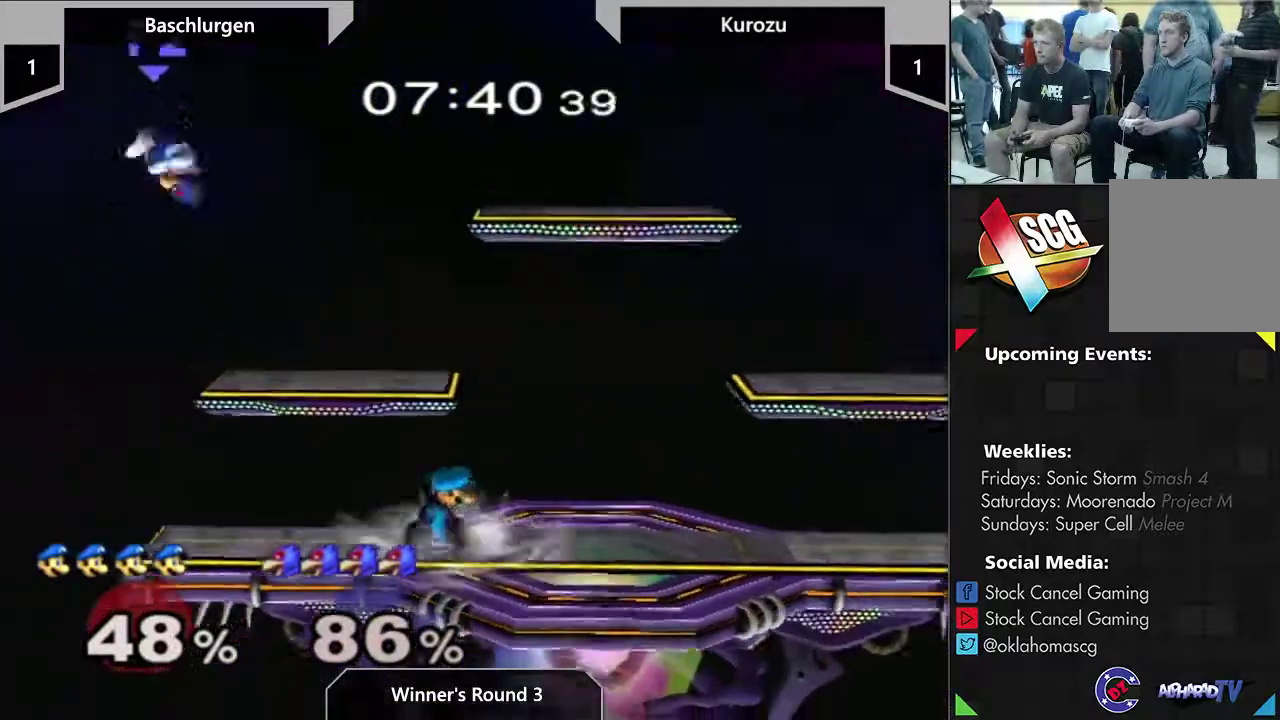
{"dt_ms": 300, "buttons": ["Y"], "left_stick": "down-left", "right_stick": "center", "events": [[200, "Y", "down"], [233, "left_stick", "center"], [300, "left_stick", "down-left"]]}
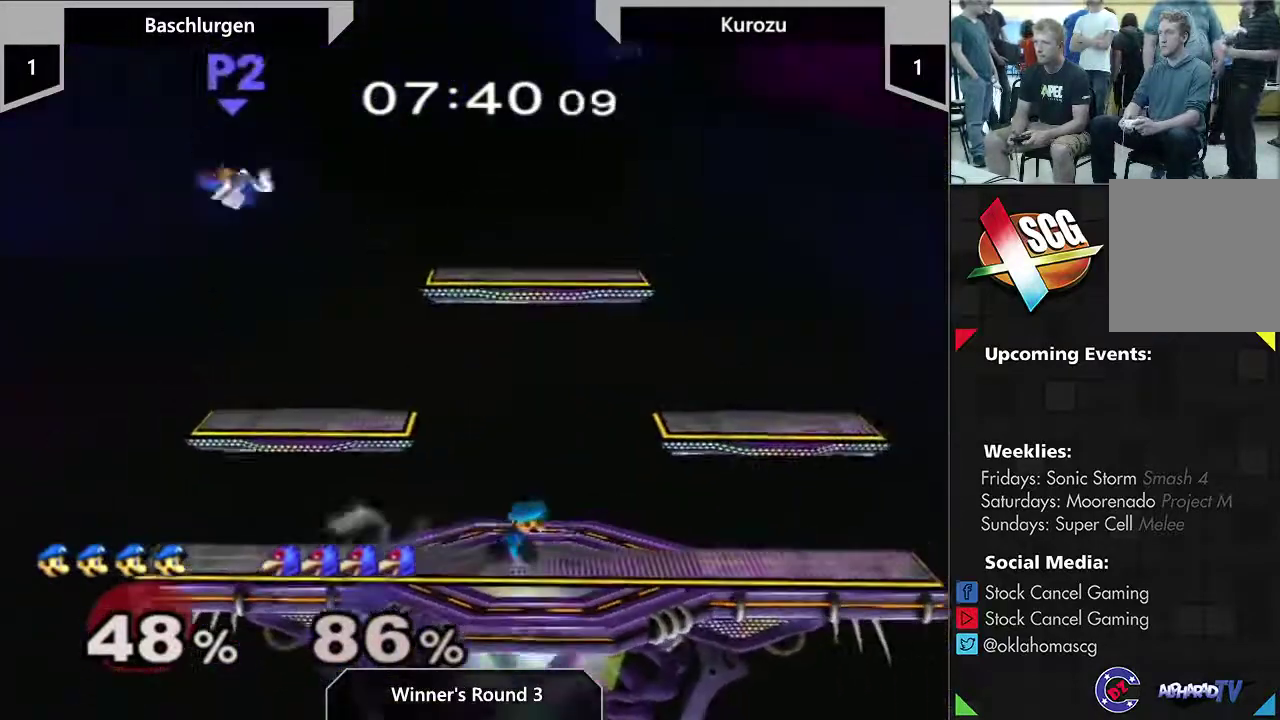
{"dt_ms": 300, "buttons": ["A"], "left_stick": "up", "right_stick": "center", "events": [[17, "Y", "up"], [217, "left_stick", "up"], [233, "A", "down"]]}
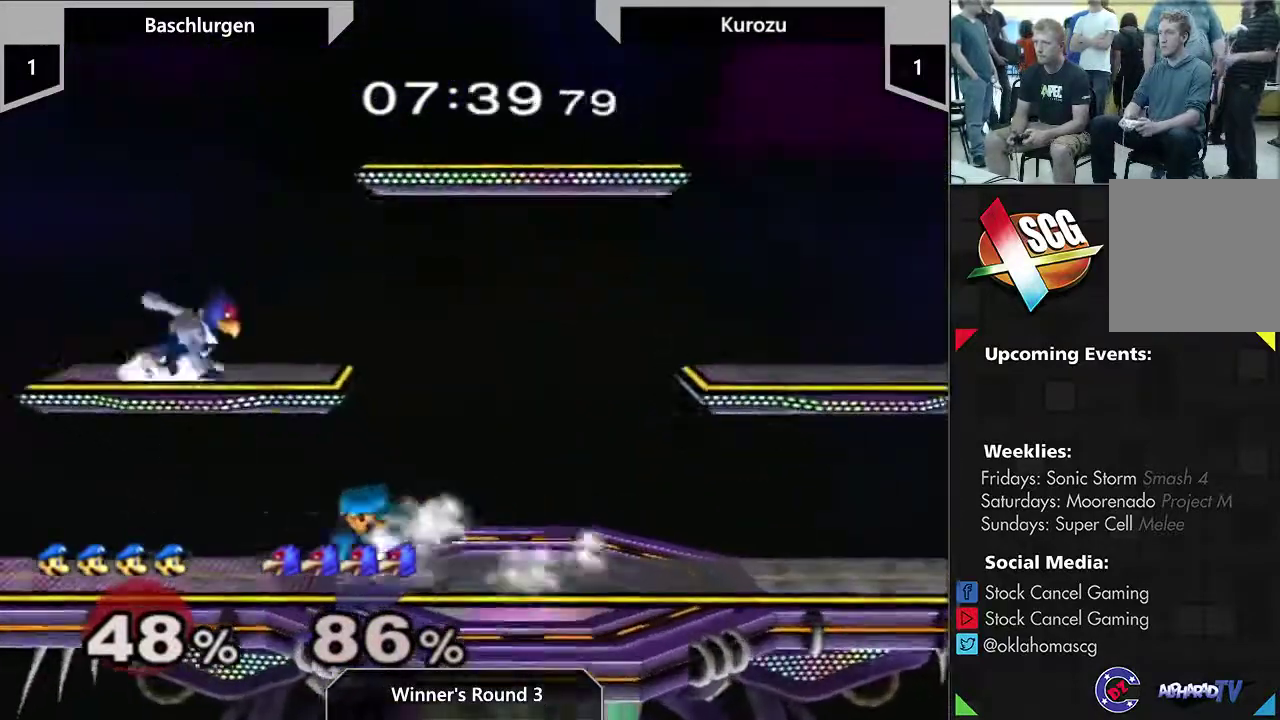
{"dt_ms": 600, "buttons": ["A"], "left_stick": "center", "right_stick": "center", "events": [[33, "A", "up"], [133, "left_stick", "down-left"], [417, "left_stick", "center"], [567, "A", "down"]]}
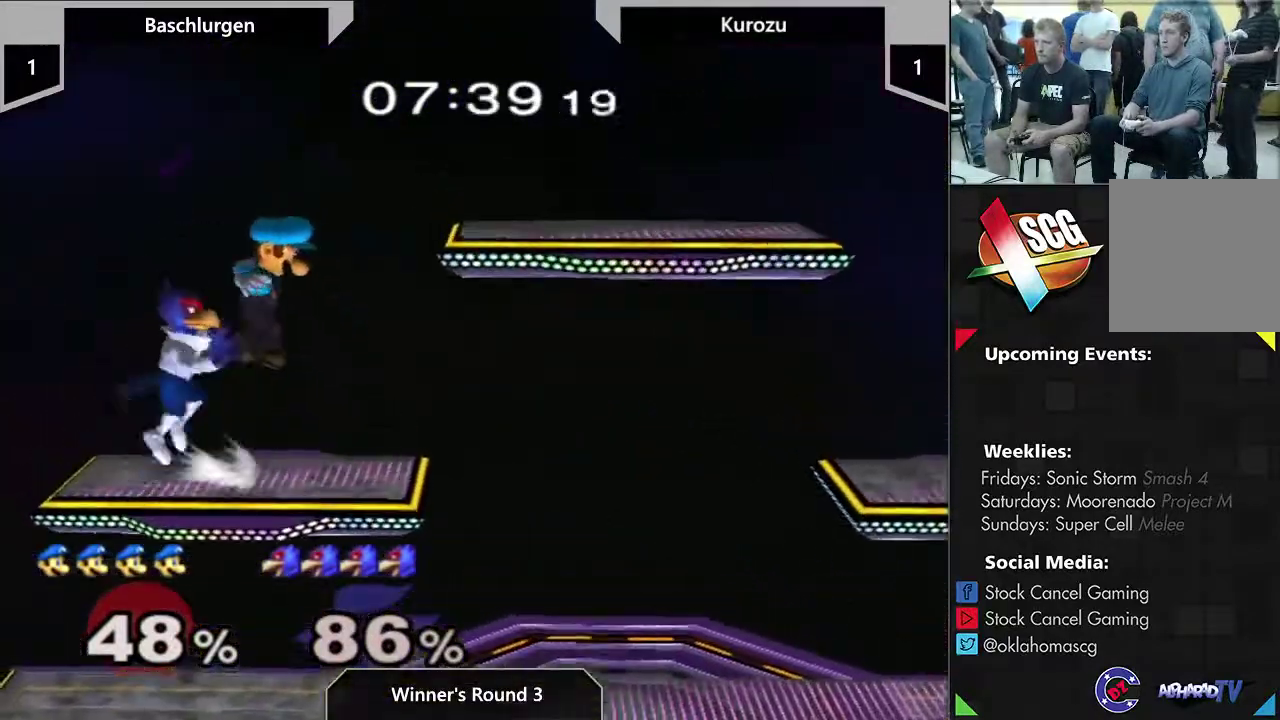
{"dt_ms": 600, "buttons": [], "left_stick": "center", "right_stick": "center", "events": [[100, "left_stick", "down"], [217, "left_stick", "down-right"], [250, "A", "up"], [317, "left_stick", "center"]]}
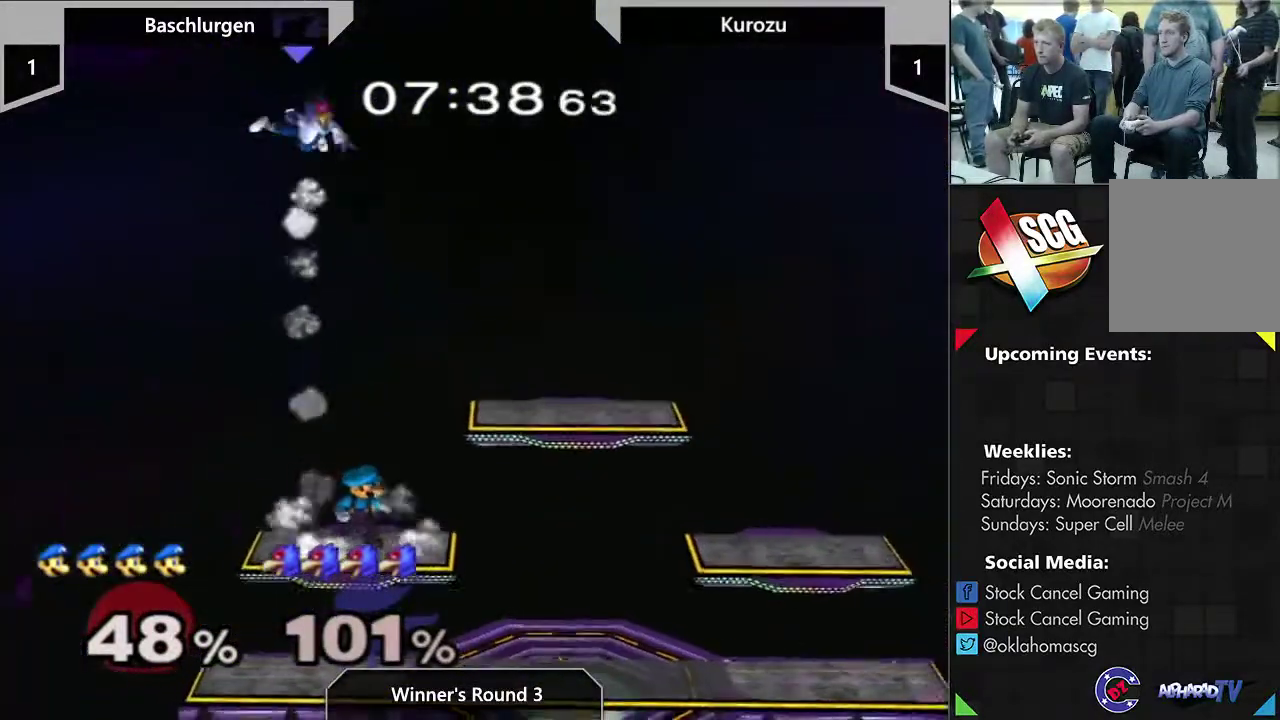
{"dt_ms": 300, "buttons": [], "left_stick": "left", "right_stick": "center", "events": [[33, "Y", "down"], [217, "Y", "up"], [267, "left_stick", "left"]]}
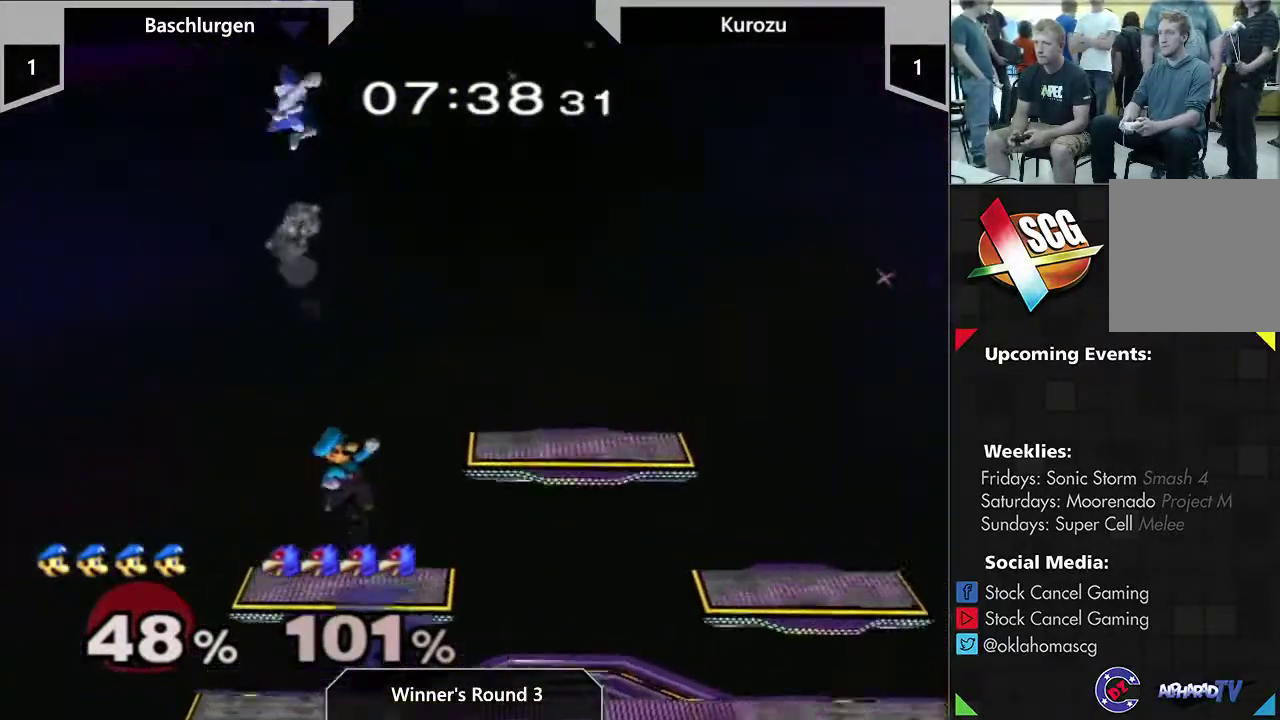
{"dt_ms": 600, "buttons": [], "left_stick": "right", "right_stick": "center", "events": [[17, "Y", "down"], [133, "A", "down"], [133, "left_stick", "up"], [383, "left_stick", "down-left"], [517, "A", "up"], [517, "Y", "up"], [517, "left_stick", "right"]]}
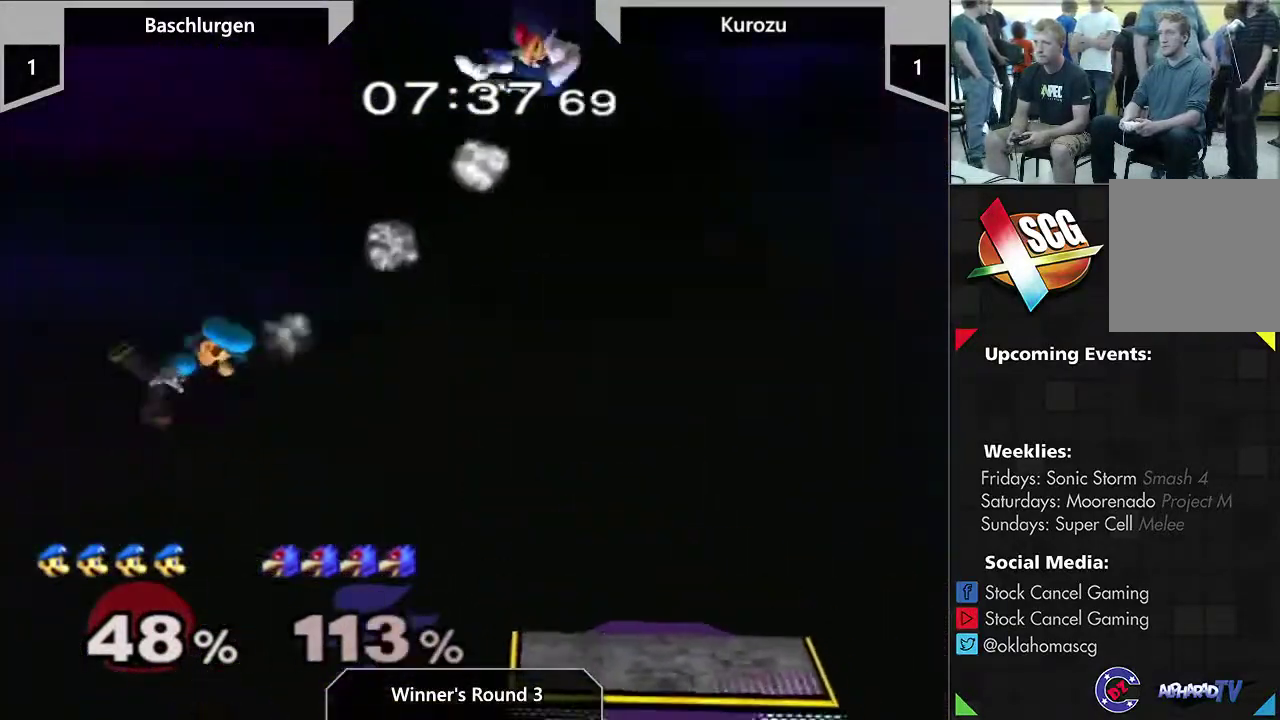
{"dt_ms": 600, "buttons": [], "left_stick": "down-right", "right_stick": "center"}
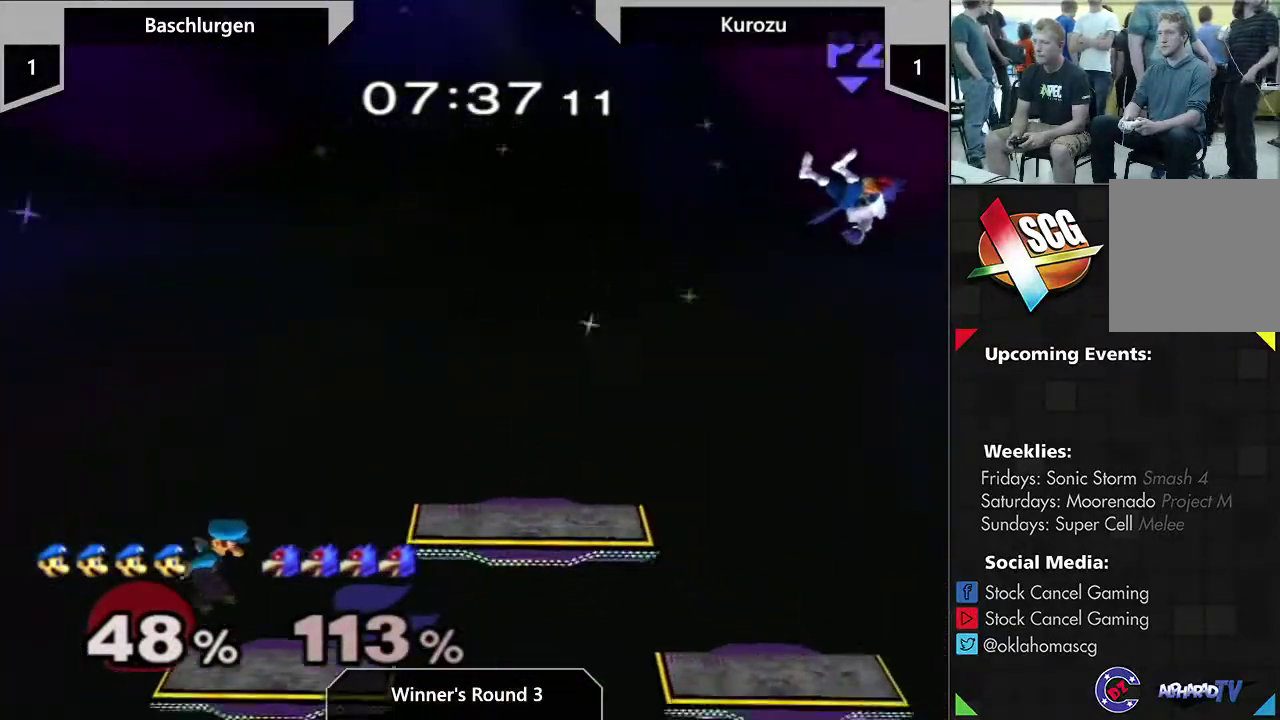
{"dt_ms": 600, "buttons": ["Y"], "left_stick": "down-right", "right_stick": "center"}
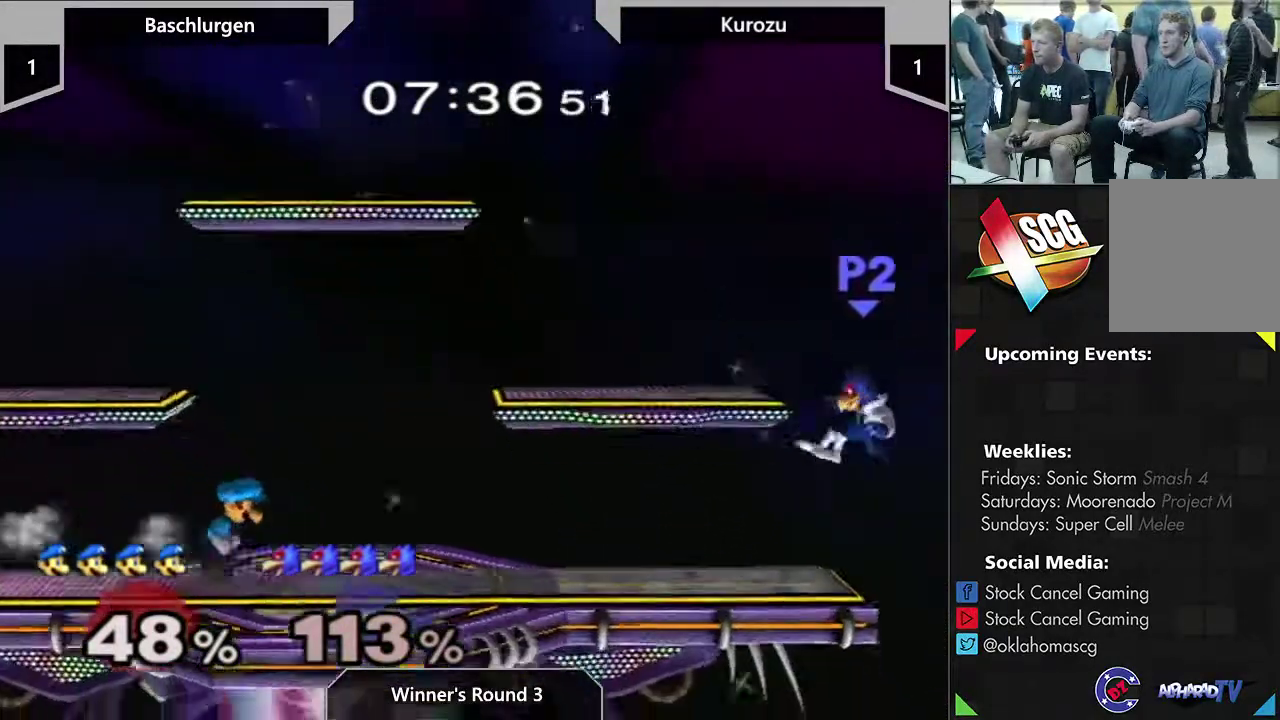
{"dt_ms": 400, "buttons": ["A"], "left_stick": "right", "right_stick": "center"}
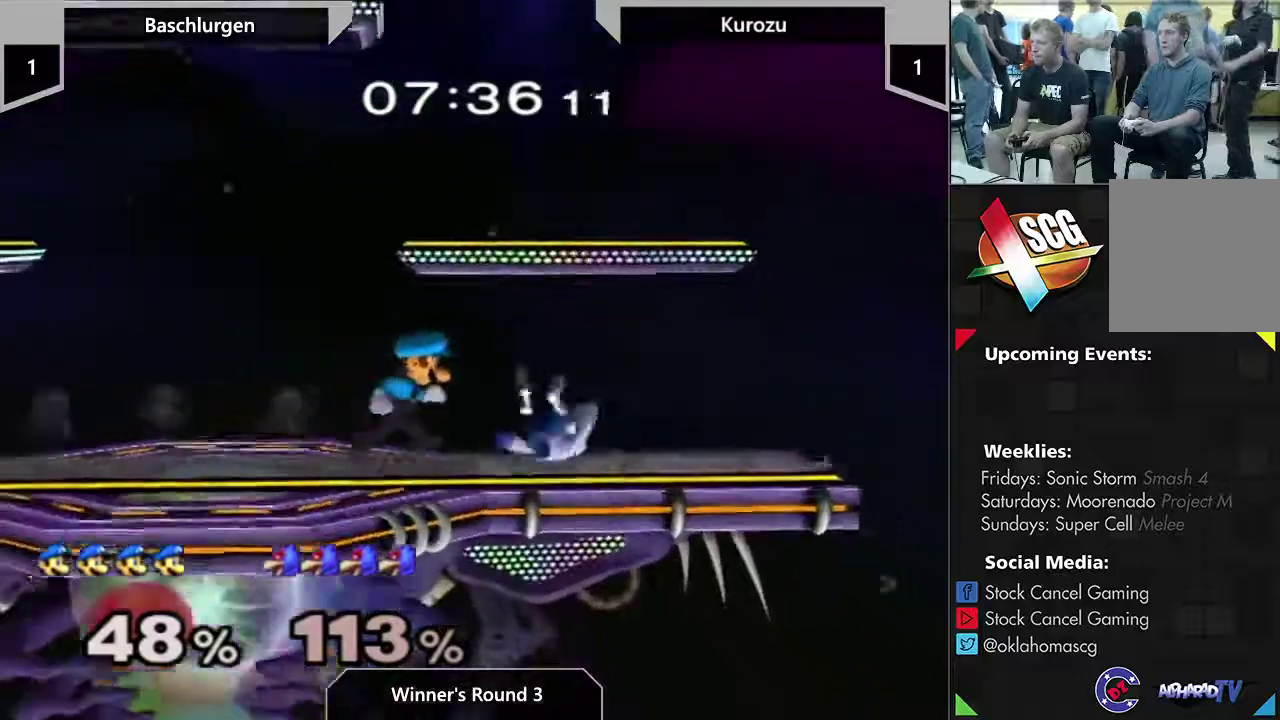
{"dt_ms": 500, "buttons": [], "left_stick": "center", "right_stick": "center", "events": [[33, "left_stick", "center"], [200, "A", "up"]]}
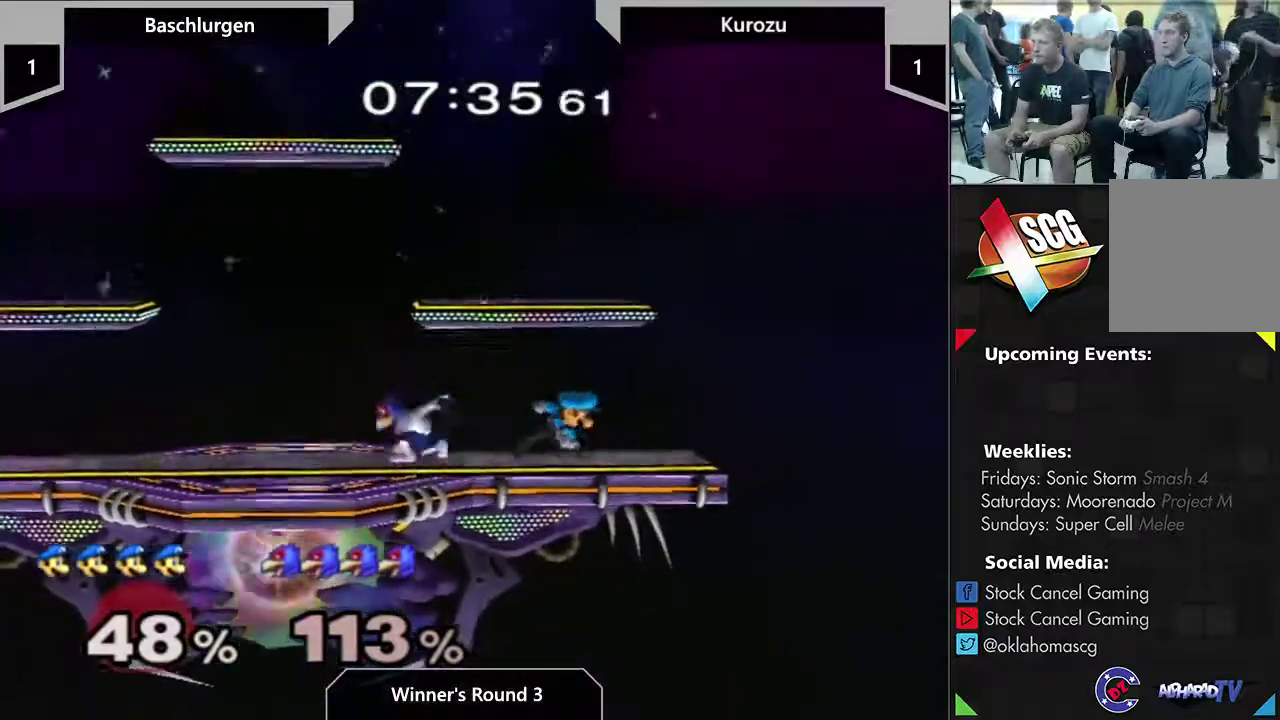
{"dt_ms": 400, "buttons": [], "left_stick": "left", "right_stick": "center"}
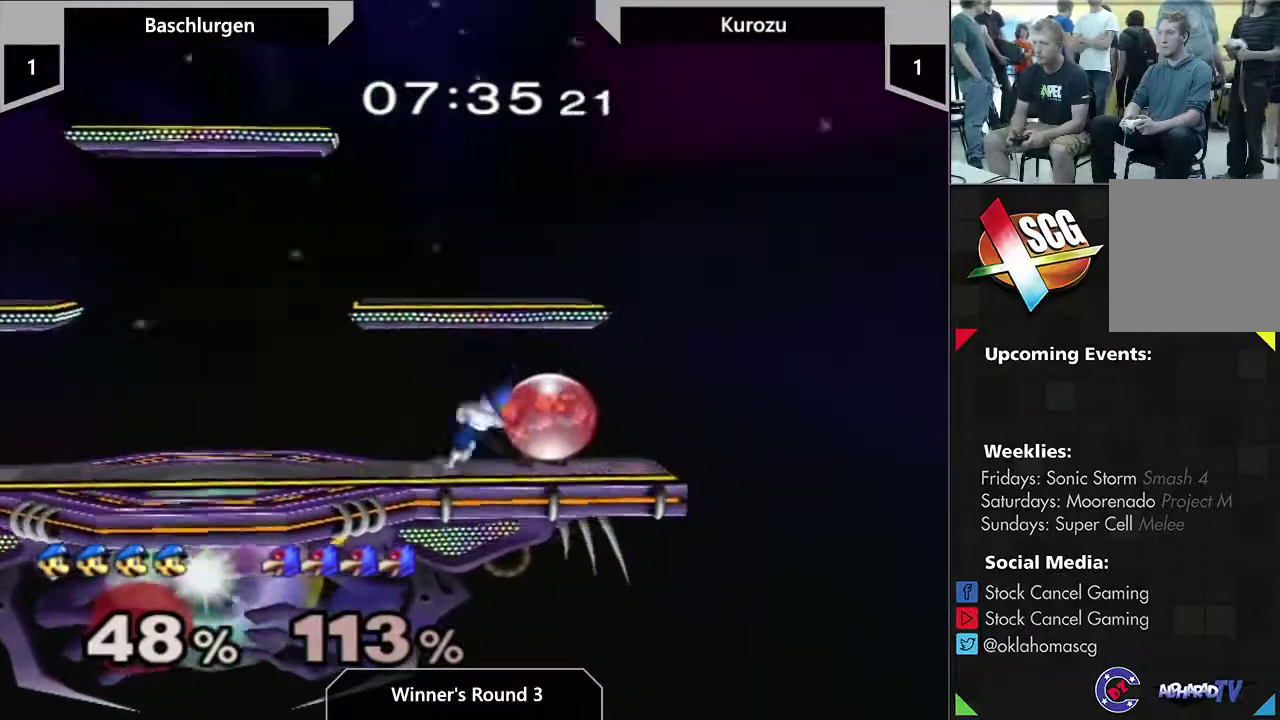
{"dt_ms": 600, "buttons": [], "left_stick": "left", "right_stick": "center"}
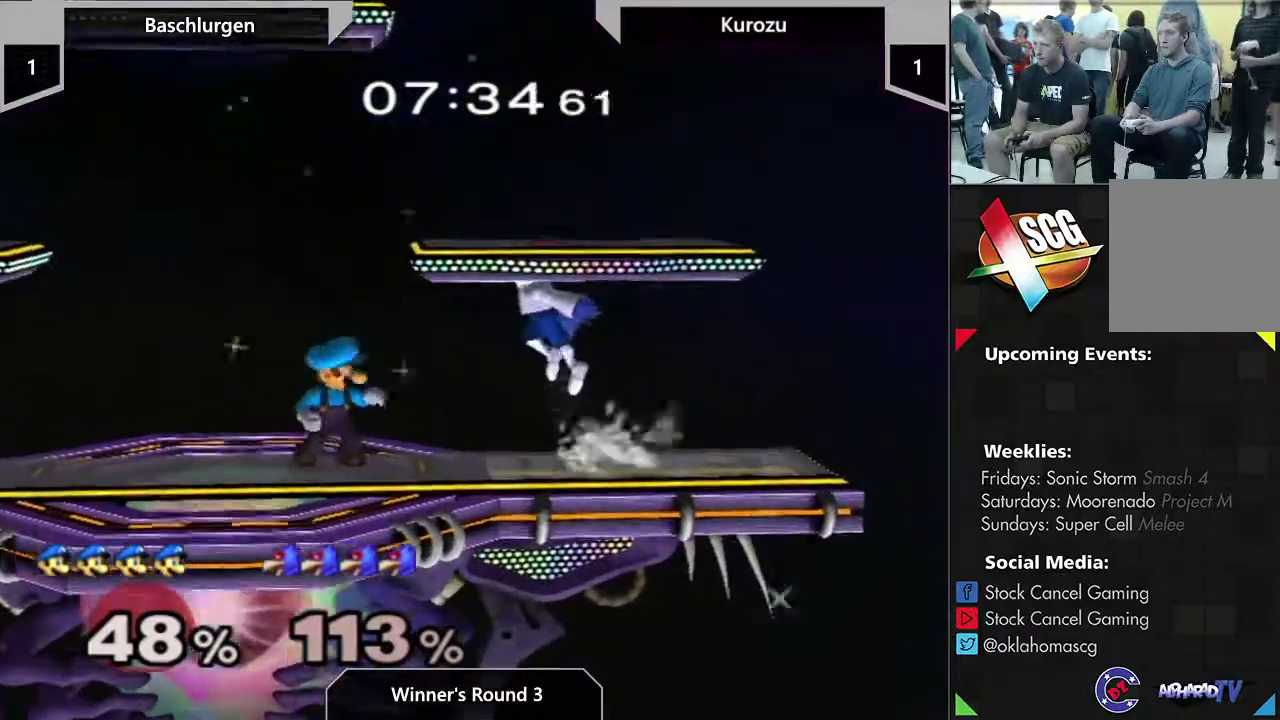
{"dt_ms": 400, "buttons": ["Y"], "left_stick": "down-right", "right_stick": "center", "events": [[333, "Y", "down"], [367, "left_stick", "down-right"]]}
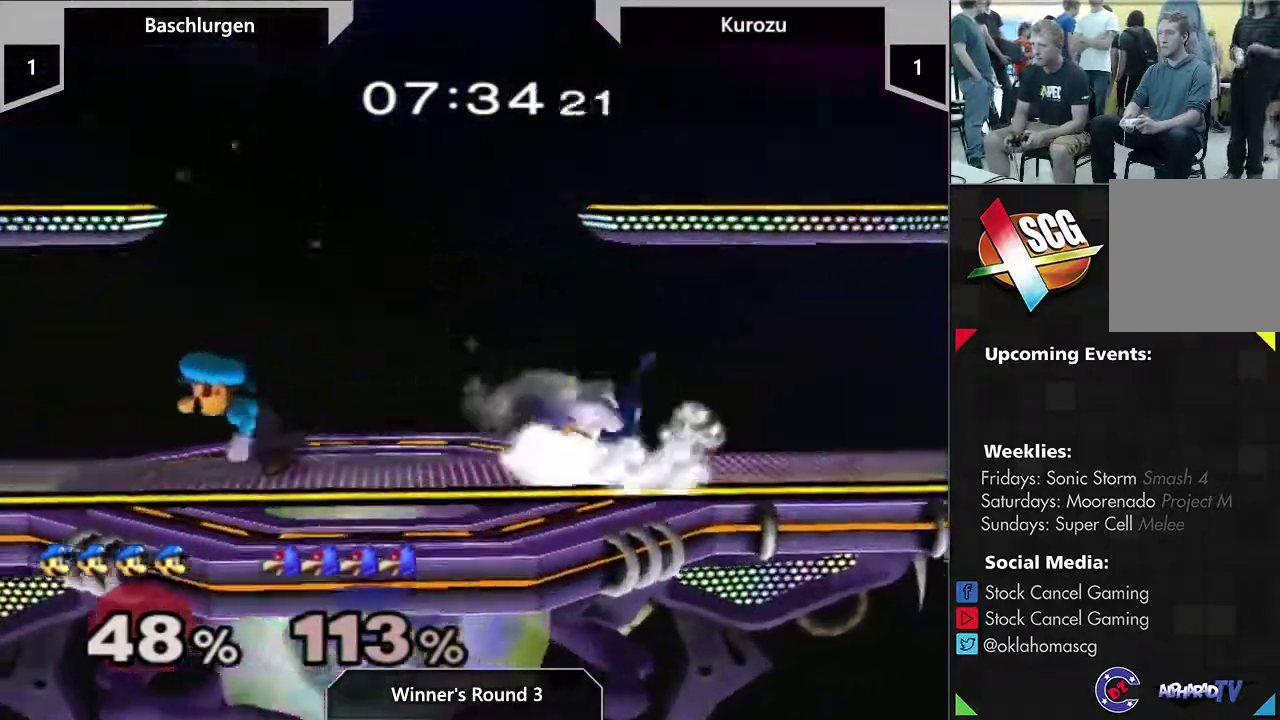
{"dt_ms": 500, "buttons": ["A"], "left_stick": "center", "right_stick": "center", "events": [[33, "Y", "up"], [150, "left_stick", "left"], [183, "A", "down"], [500, "left_stick", "center"]]}
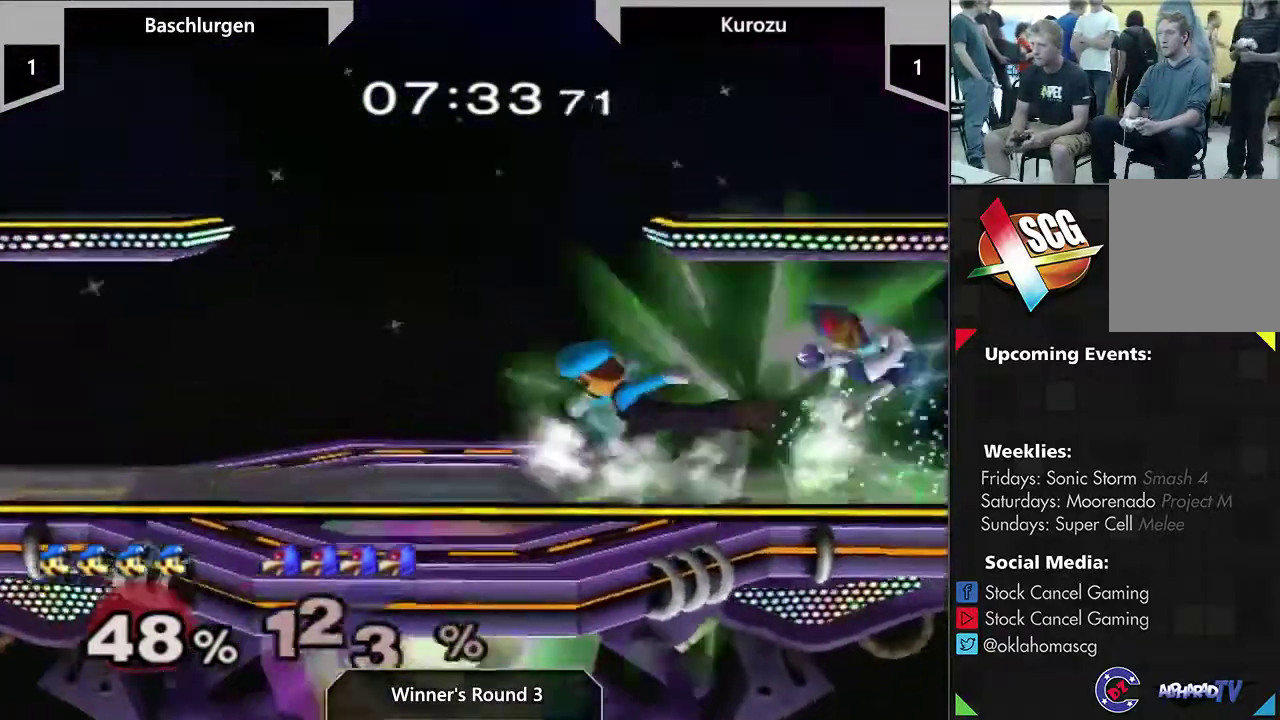
{"dt_ms": 600, "buttons": [], "left_stick": "down-right", "right_stick": "center"}
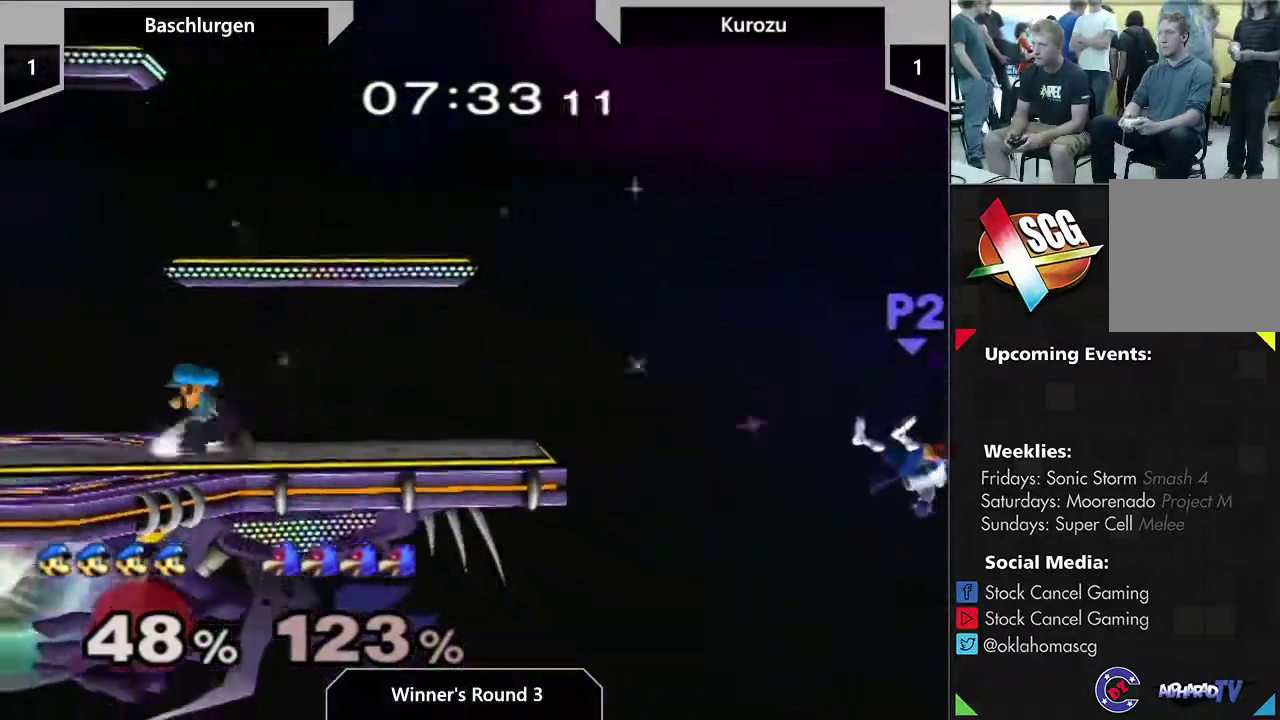
{"dt_ms": 700, "buttons": [], "left_stick": "down", "right_stick": "center"}
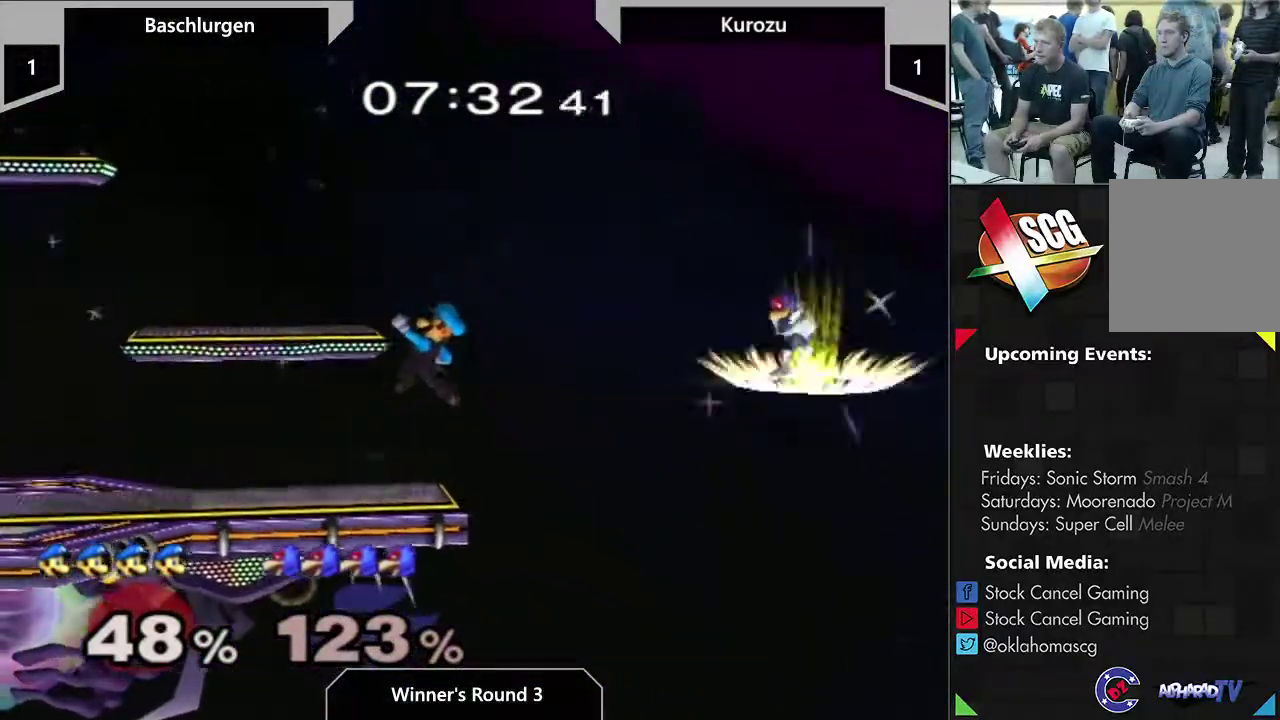
{"dt_ms": 500, "buttons": [], "left_stick": "up", "right_stick": "center", "events": [[117, "left_stick", "center"], [450, "left_stick", "up"]]}
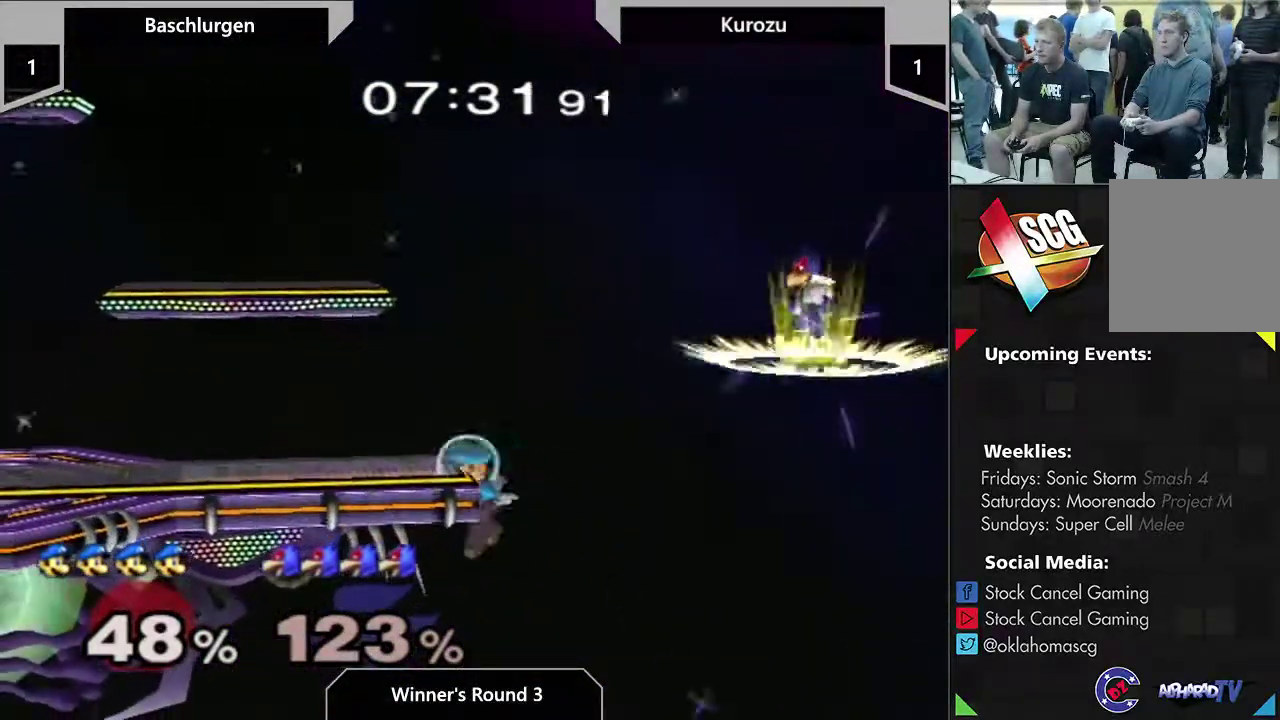
{"dt_ms": 300, "buttons": [], "left_stick": "left", "right_stick": "center"}